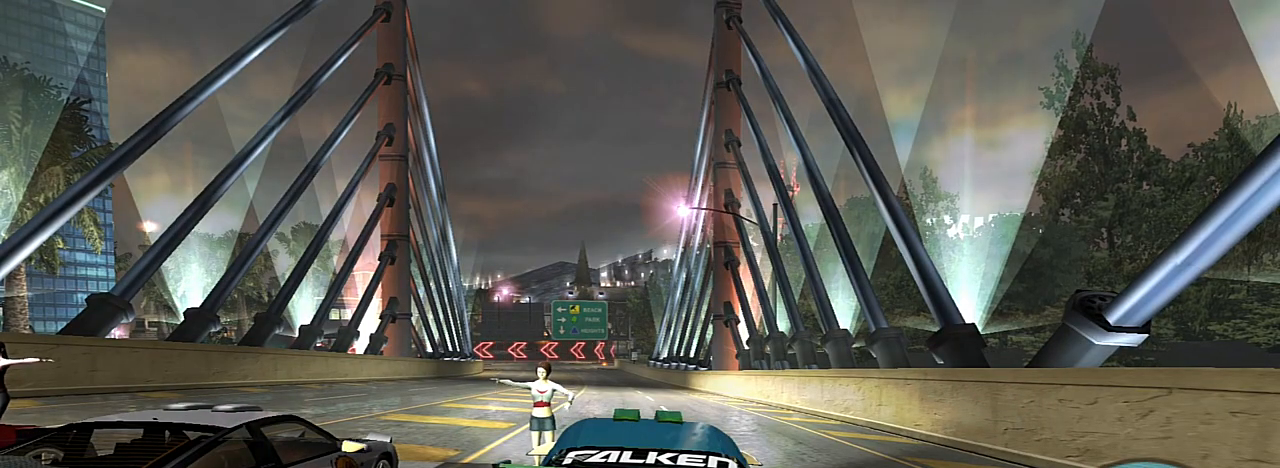
Gameplay with a controller (Xbox layout); each line is a JSON object with the inputs held at the frame after it. "events" lists button and stick changes between this image and that frame as [ms after this image, input, new state], when the widget could be followed in between. Not read: L3.
{"buttons": [], "left_stick": "center", "right_stick": "center", "events": [[500, "R2", "up"]]}
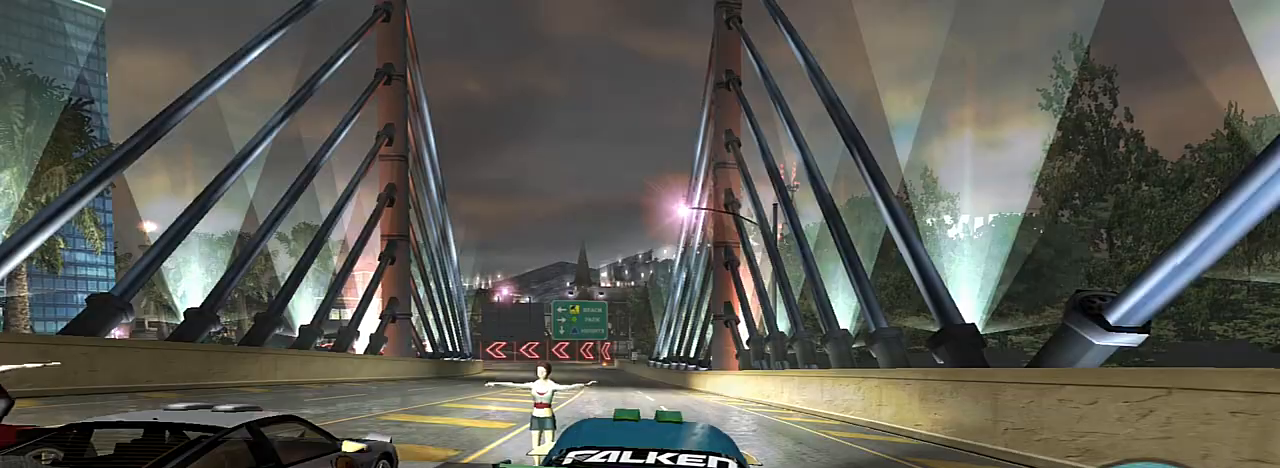
{"buttons": ["R2"], "left_stick": "center", "right_stick": "center", "events": [[201, "R2", "down"], [401, "R2", "up"], [501, "R2", "down"]]}
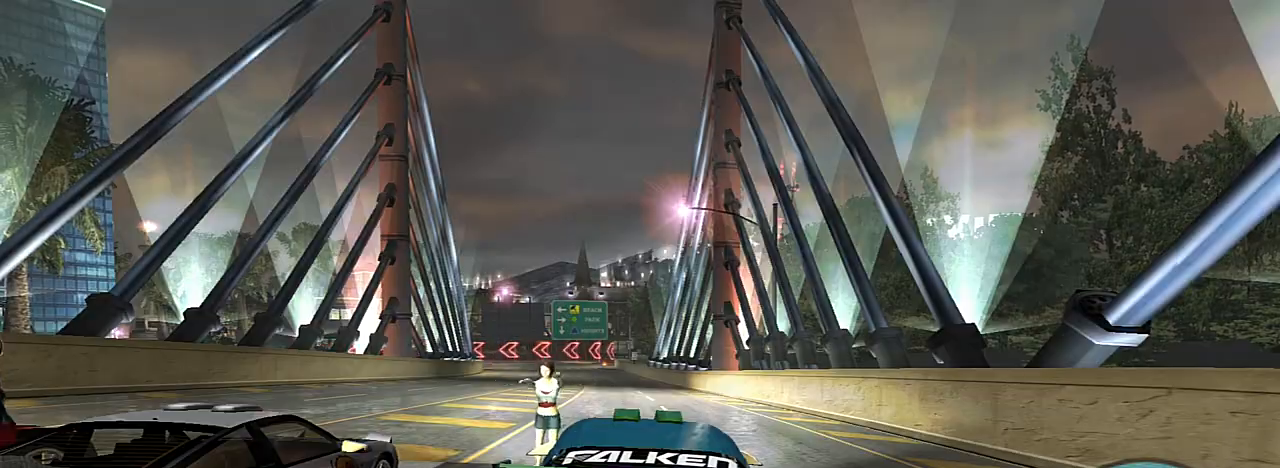
{"buttons": [], "left_stick": "center", "right_stick": "center", "events": [[167, "R2", "up"], [267, "R2", "down"], [400, "R2", "up"]]}
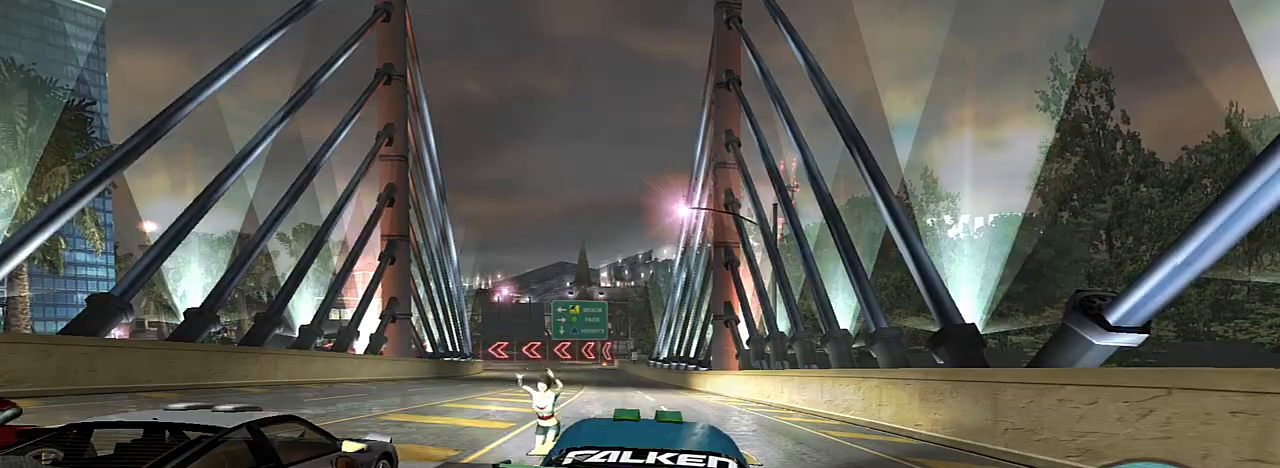
{"buttons": ["R2"], "left_stick": "center", "right_stick": "center", "events": [[67, "R2", "down"]]}
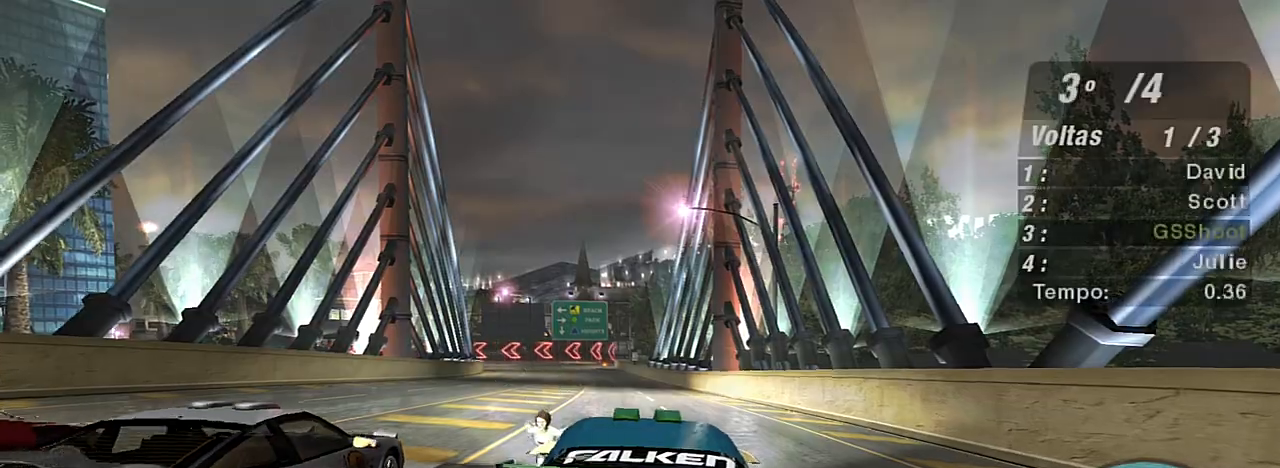
{"buttons": ["R2"], "left_stick": "center", "right_stick": "center", "events": []}
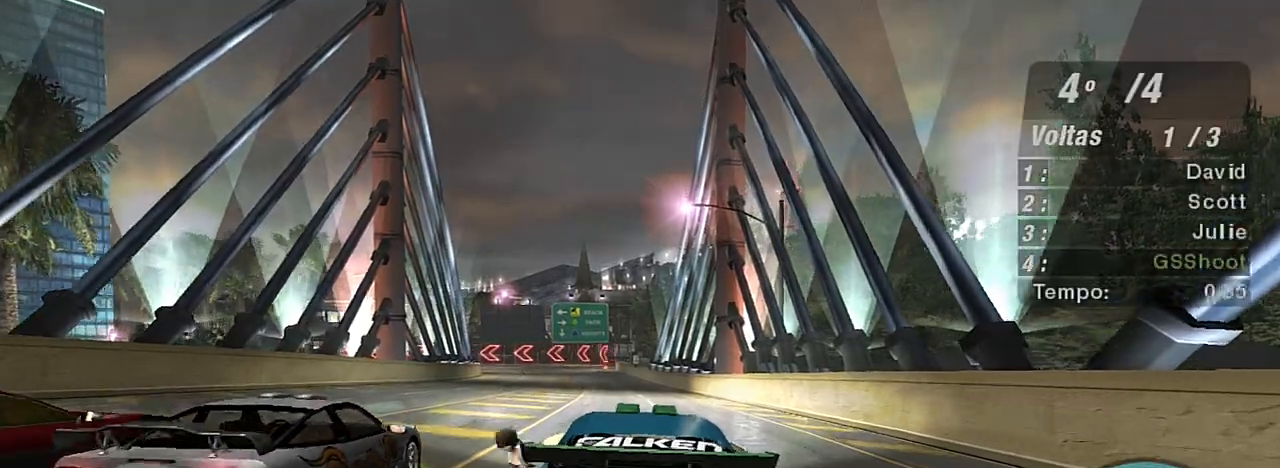
{"buttons": ["R2"], "left_stick": "up-left", "right_stick": "center"}
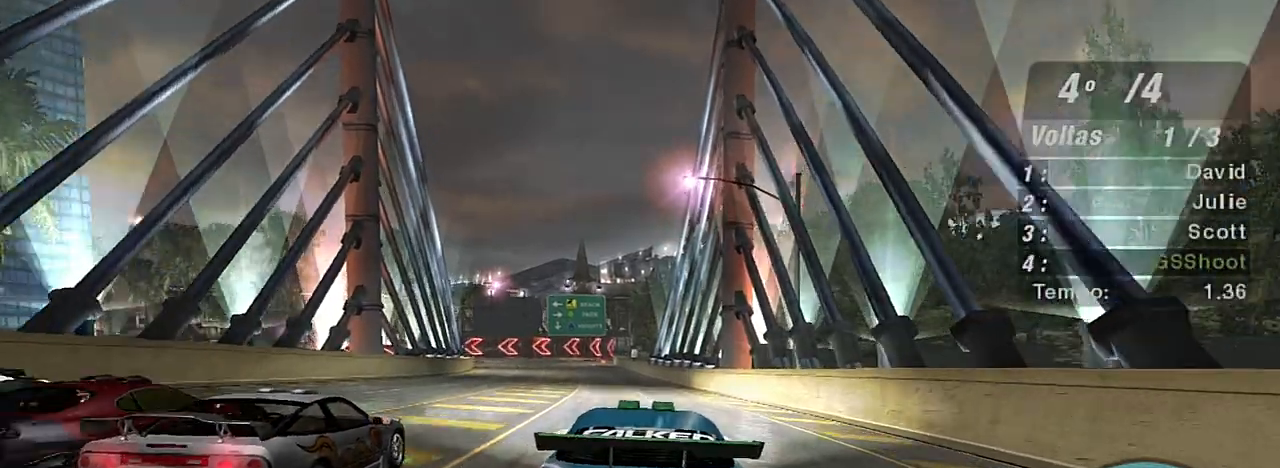
{"buttons": ["R2"], "left_stick": "center", "right_stick": "center", "events": [[233, "left_stick", "center"]]}
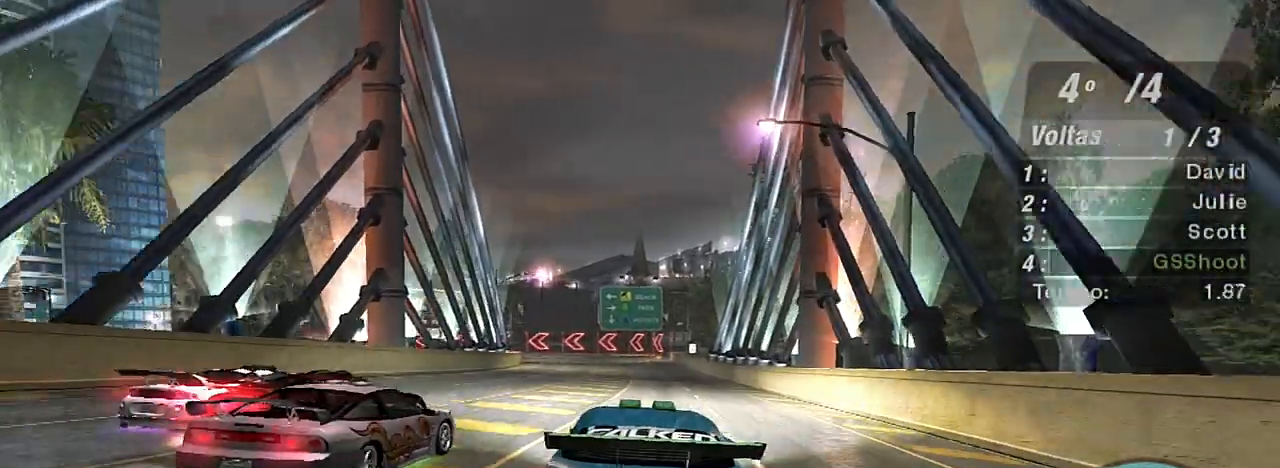
{"buttons": ["R2"], "left_stick": "center", "right_stick": "center", "events": []}
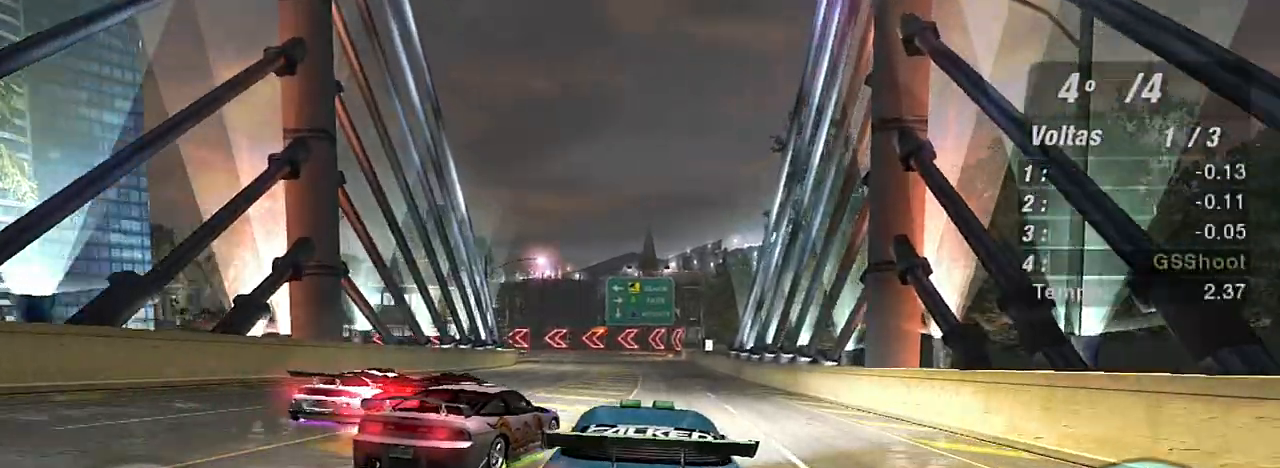
{"buttons": ["R2"], "left_stick": "center", "right_stick": "center", "events": [[133, "left_stick", "up-right"], [200, "R1", "down"], [267, "left_stick", "center"], [334, "R1", "up"]]}
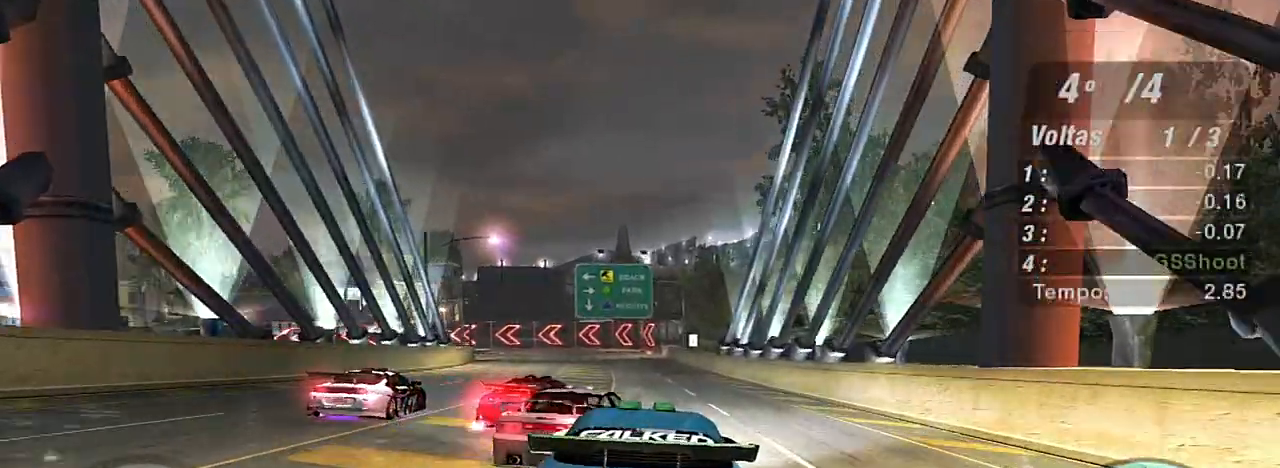
{"buttons": ["R2"], "left_stick": "center", "right_stick": "center", "events": [[300, "left_stick", "up-left"], [500, "left_stick", "center"]]}
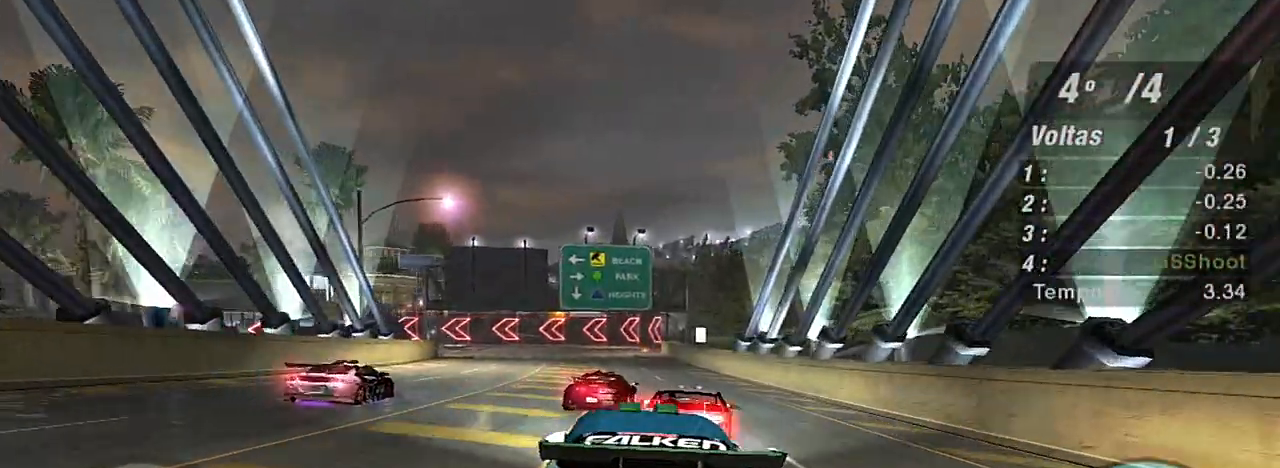
{"buttons": ["R2"], "left_stick": "center", "right_stick": "center", "events": [[334, "left_stick", "up-left"], [501, "left_stick", "center"]]}
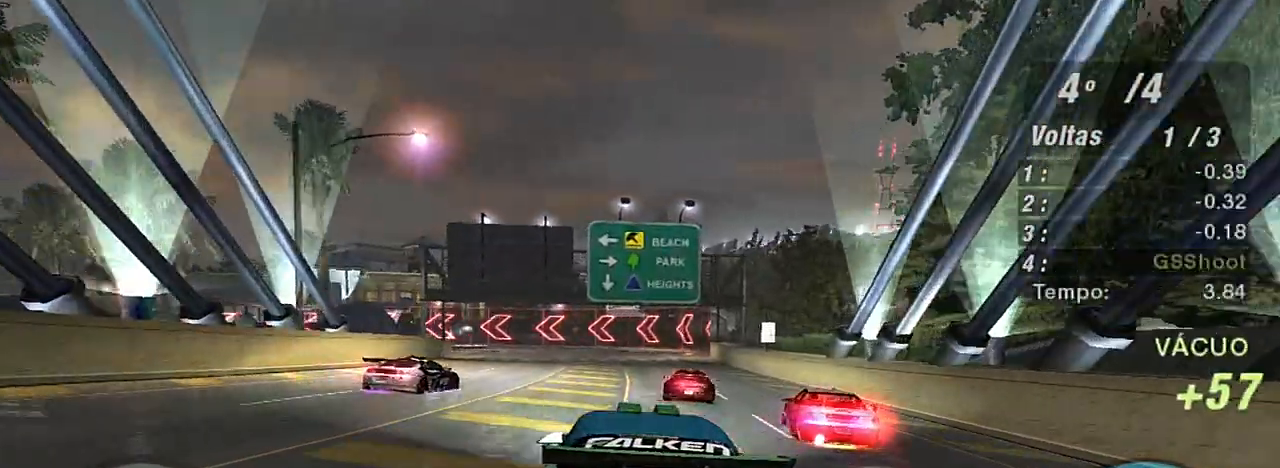
{"buttons": ["R2"], "left_stick": "right", "right_stick": "center", "events": [[133, "left_stick", "left"], [267, "left_stick", "center"], [467, "left_stick", "right"]]}
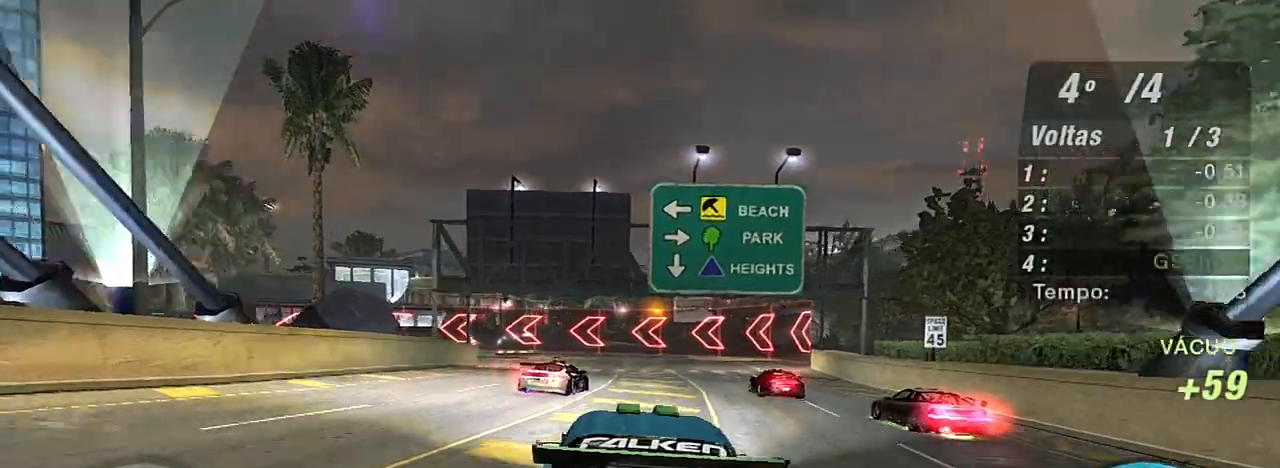
{"buttons": ["R2"], "left_stick": "center", "right_stick": "center", "events": [[166, "left_stick", "center"]]}
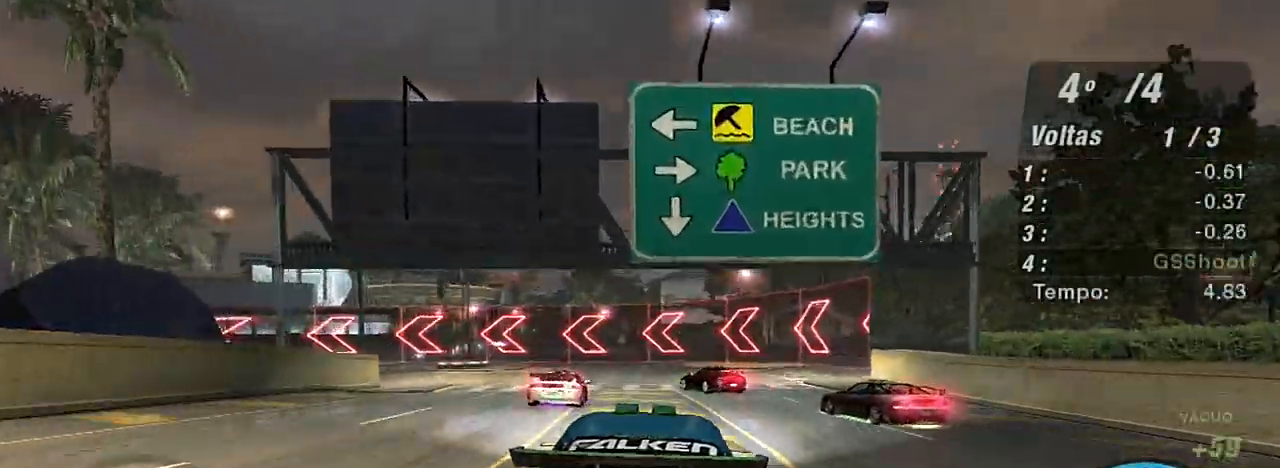
{"buttons": [], "left_stick": "left", "right_stick": "center", "events": [[133, "left_stick", "left"], [200, "R2", "up"]]}
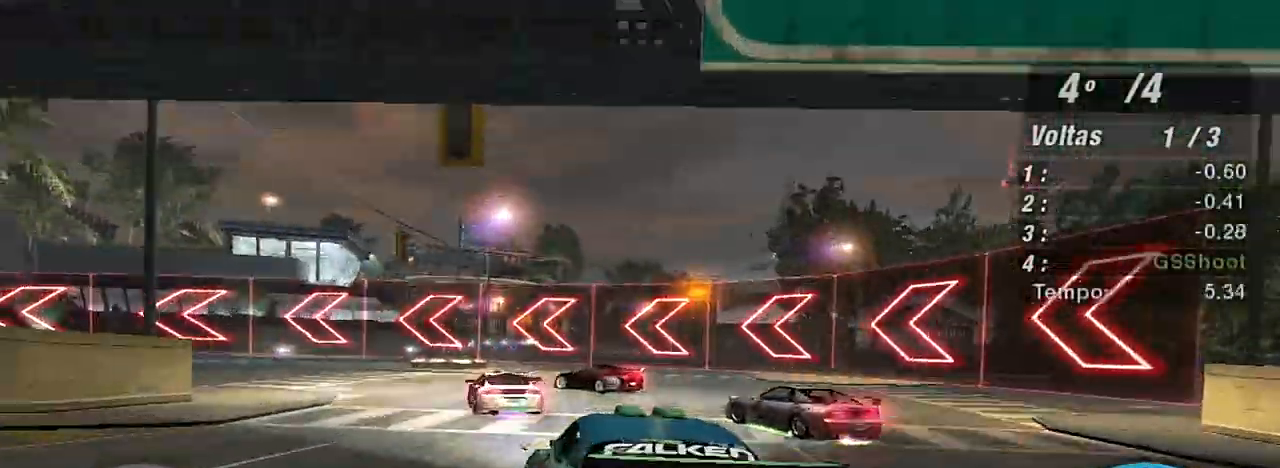
{"buttons": [], "left_stick": "left", "right_stick": "center", "events": [[301, "L2", "down"], [468, "L2", "up"]]}
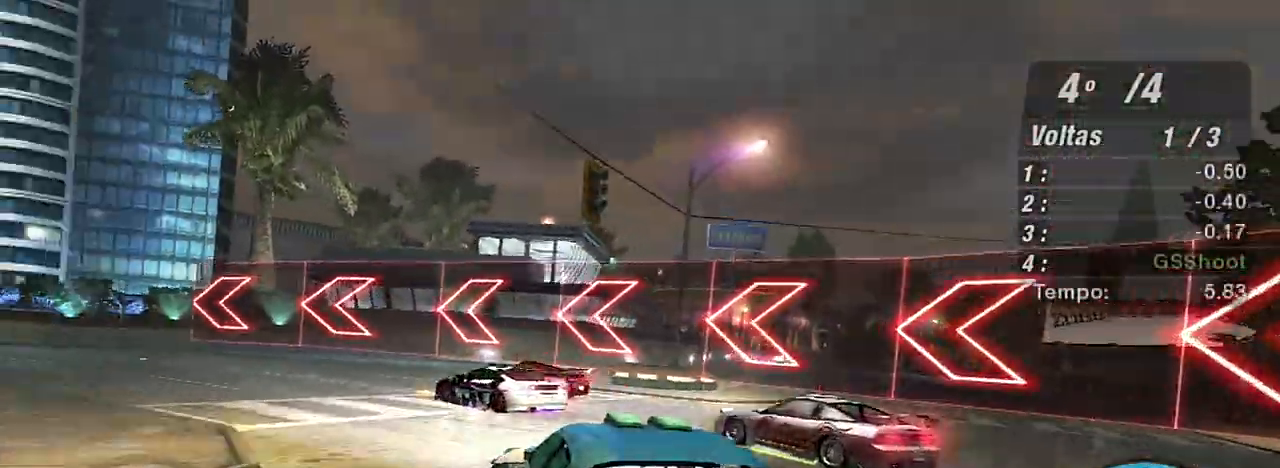
{"buttons": ["R2"], "left_stick": "left", "right_stick": "center", "events": [[133, "R2", "down"]]}
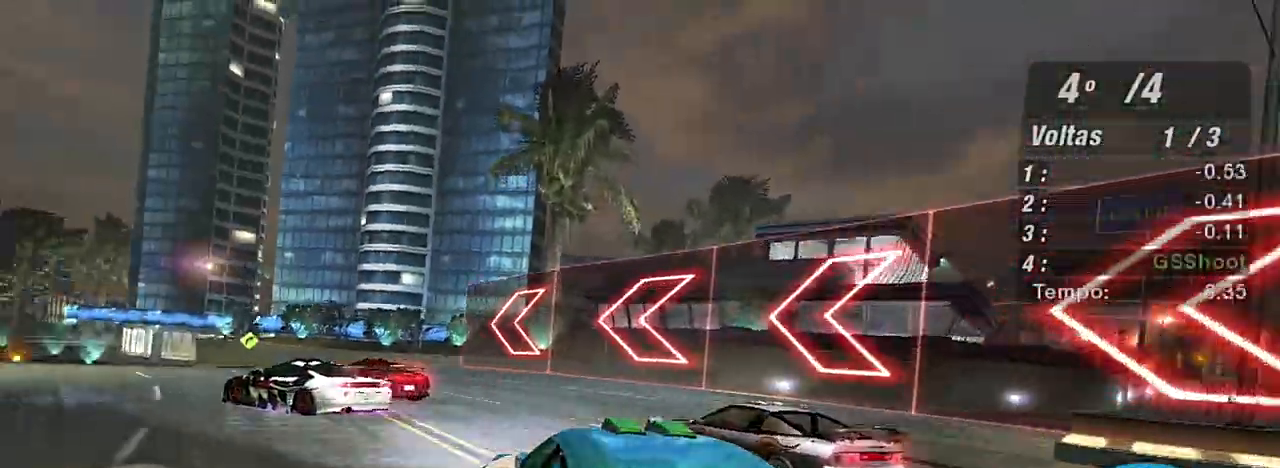
{"buttons": ["R2"], "left_stick": "left", "right_stick": "center", "events": []}
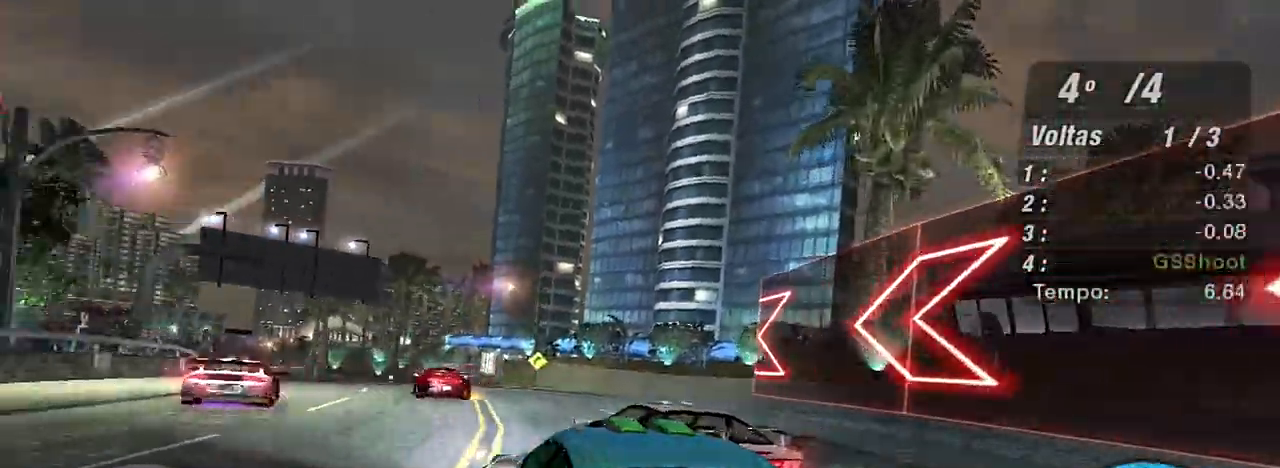
{"buttons": ["R2"], "left_stick": "center", "right_stick": "center", "events": [[33, "left_stick", "center"], [267, "left_stick", "right"], [467, "left_stick", "center"]]}
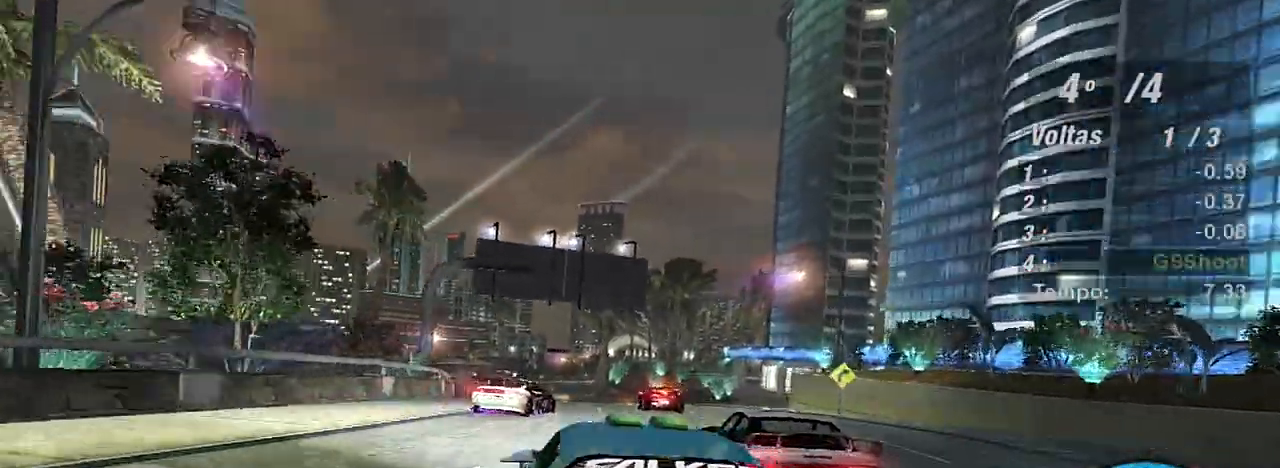
{"buttons": ["R2"], "left_stick": "up-right", "right_stick": "center", "events": [[201, "left_stick", "up-right"]]}
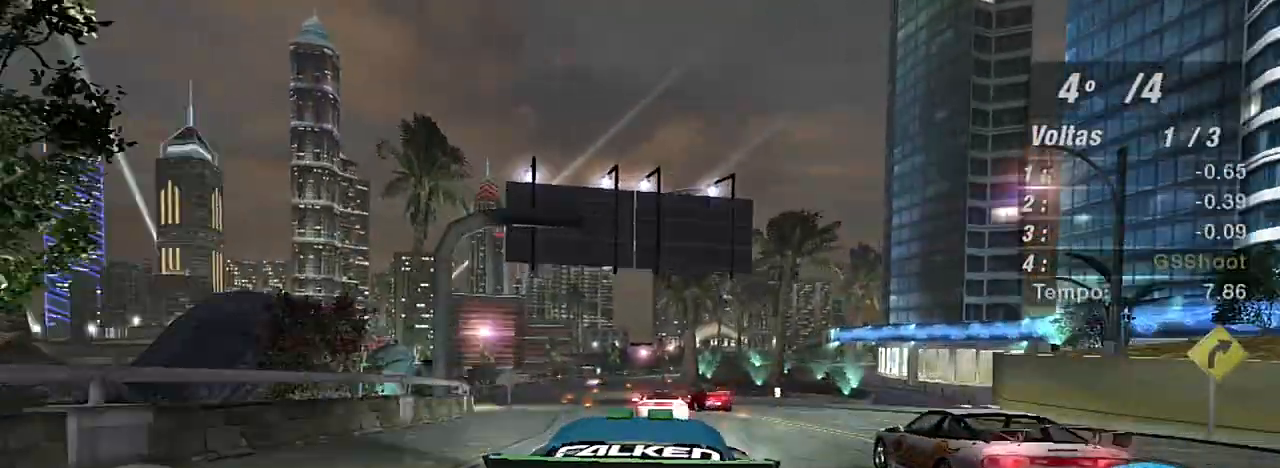
{"buttons": ["R2"], "left_stick": "up-left", "right_stick": "center", "events": [[133, "left_stick", "up"], [267, "left_stick", "center"], [334, "left_stick", "up-left"]]}
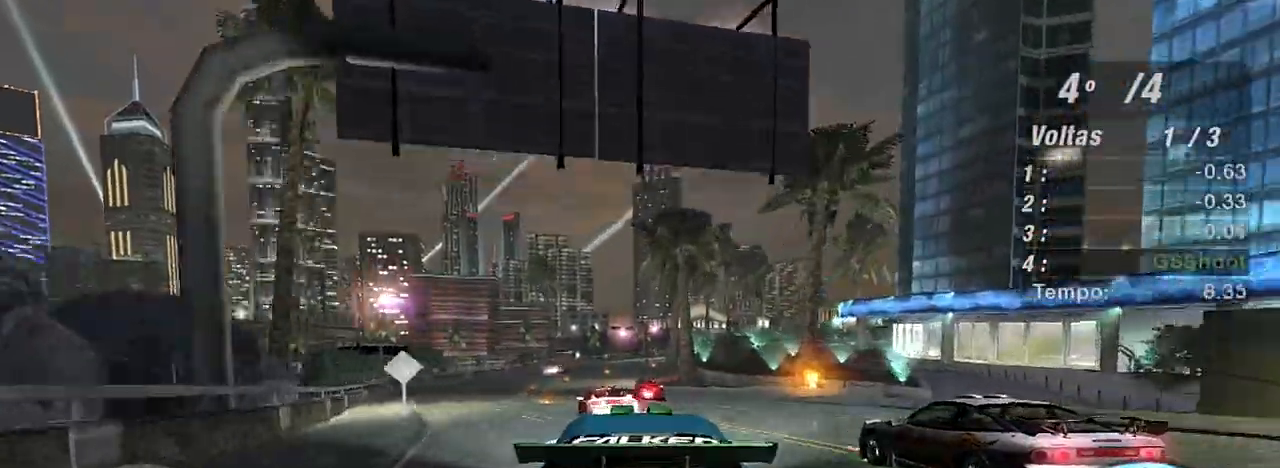
{"buttons": ["R2"], "left_stick": "up-left", "right_stick": "center", "events": [[100, "left_stick", "center"], [266, "R1", "down"], [400, "R1", "up"], [400, "left_stick", "up-left"]]}
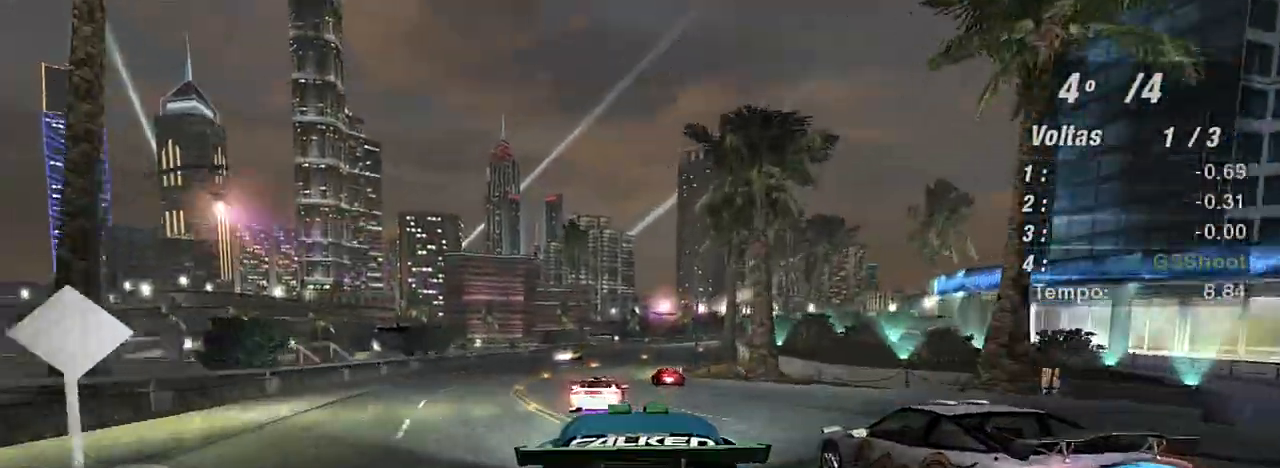
{"buttons": ["R2"], "left_stick": "up-right", "right_stick": "center", "events": [[133, "left_stick", "center"], [400, "left_stick", "up-right"]]}
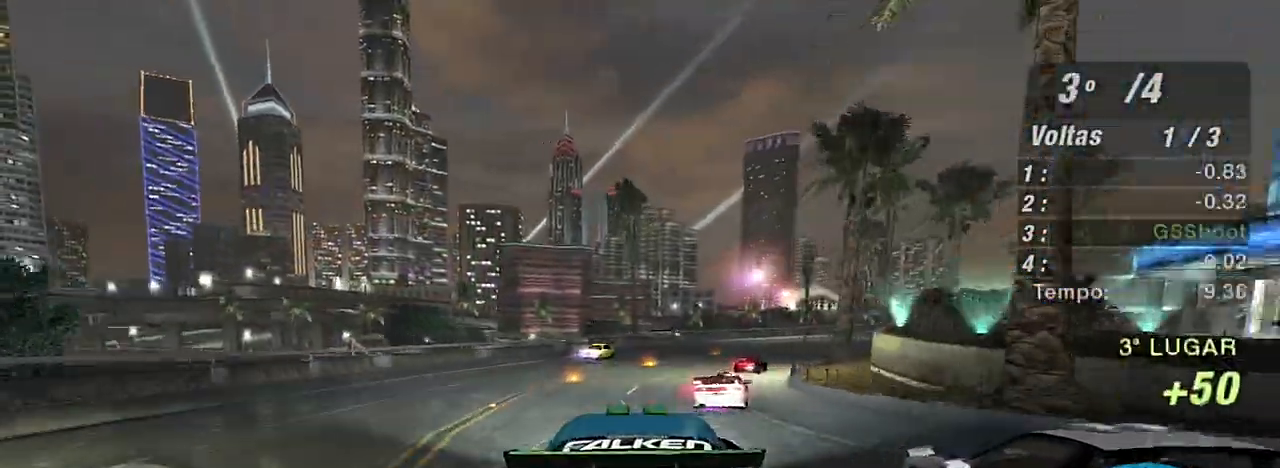
{"buttons": ["R2"], "left_stick": "up-right", "right_stick": "center", "events": [[101, "left_stick", "center"], [267, "left_stick", "up-right"]]}
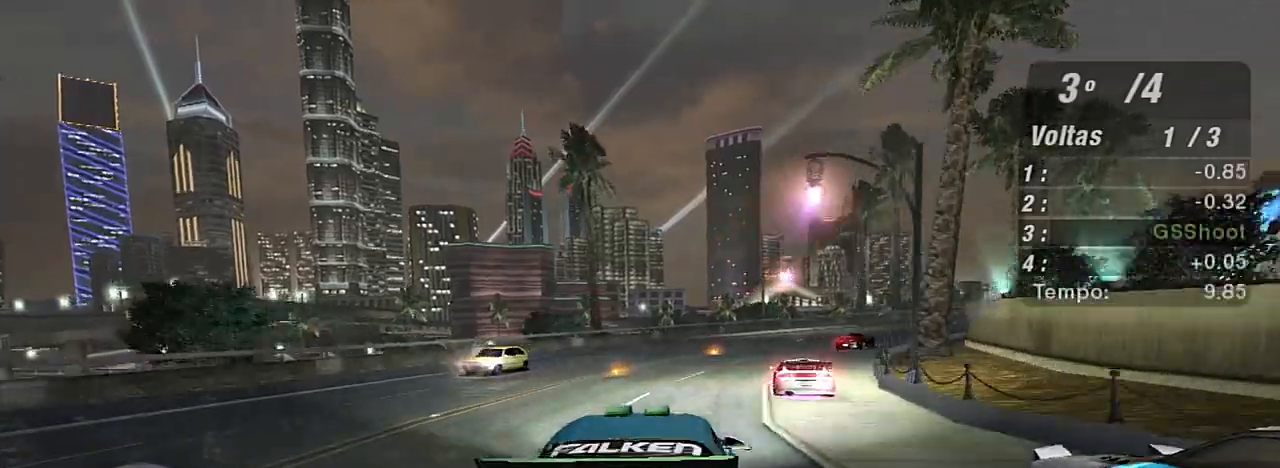
{"buttons": ["R2"], "left_stick": "up", "right_stick": "center", "events": [[467, "left_stick", "up"]]}
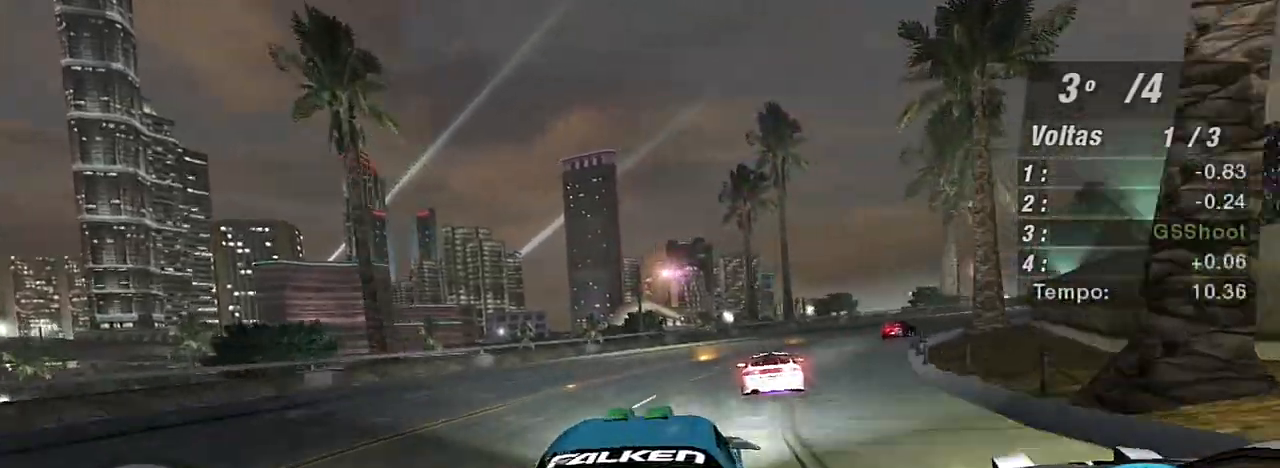
{"buttons": ["R2"], "left_stick": "up-right", "right_stick": "center", "events": [[66, "left_stick", "up-right"]]}
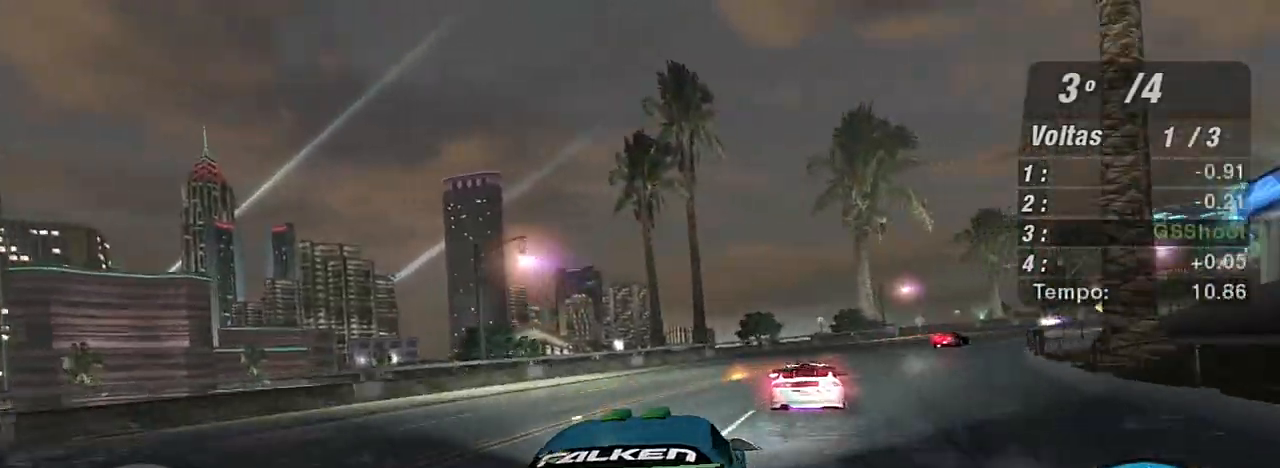
{"buttons": ["R2"], "left_stick": "up-right", "right_stick": "center", "events": []}
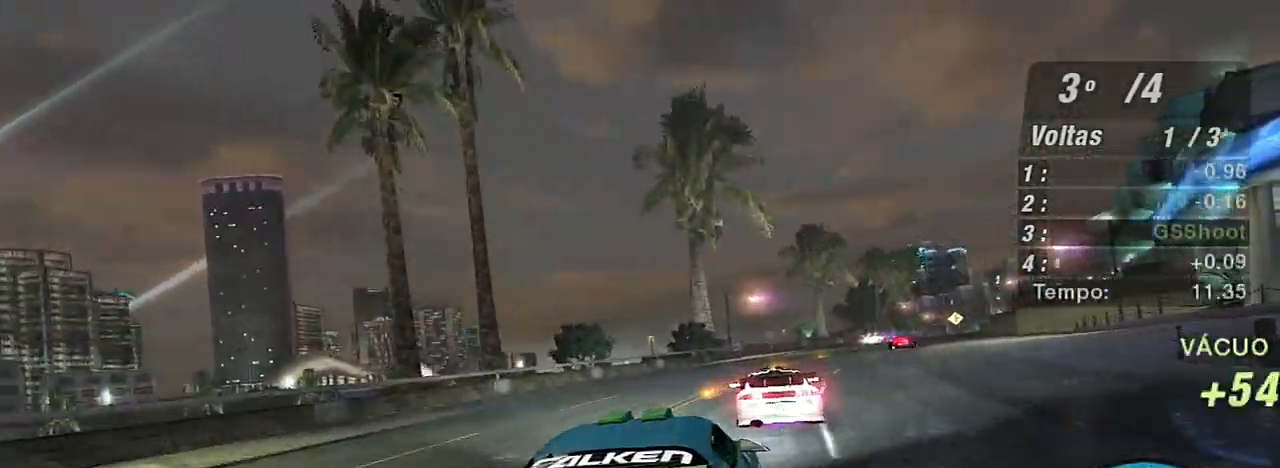
{"buttons": ["R2"], "left_stick": "up-right", "right_stick": "center", "events": [[368, "left_stick", "up"], [501, "left_stick", "up-right"]]}
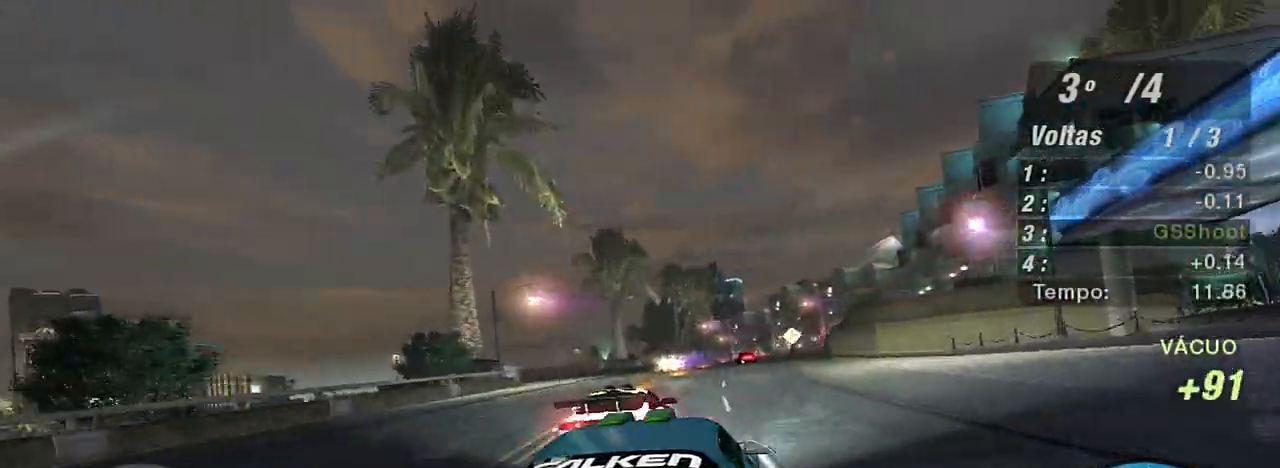
{"buttons": ["R2"], "left_stick": "up", "right_stick": "center", "events": [[167, "left_stick", "up"], [367, "left_stick", "up-left"], [501, "left_stick", "up"]]}
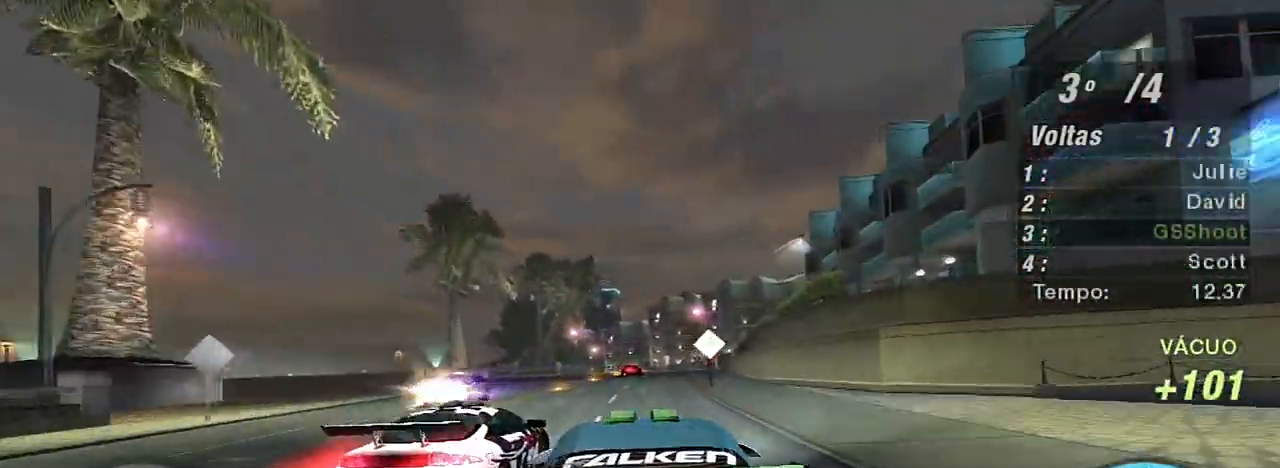
{"buttons": ["R2"], "left_stick": "center", "right_stick": "center", "events": [[33, "left_stick", "up-right"], [200, "left_stick", "up"], [300, "left_stick", "up-left"], [467, "left_stick", "center"]]}
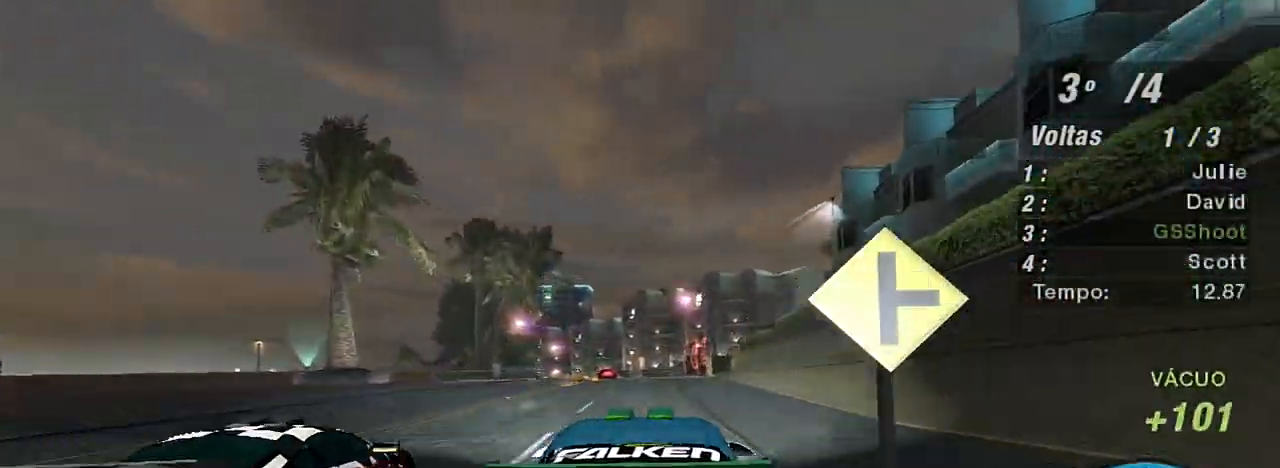
{"buttons": ["R2"], "left_stick": "up-left", "right_stick": "center", "events": [[100, "R1", "down"], [234, "R1", "up"], [367, "left_stick", "up-left"]]}
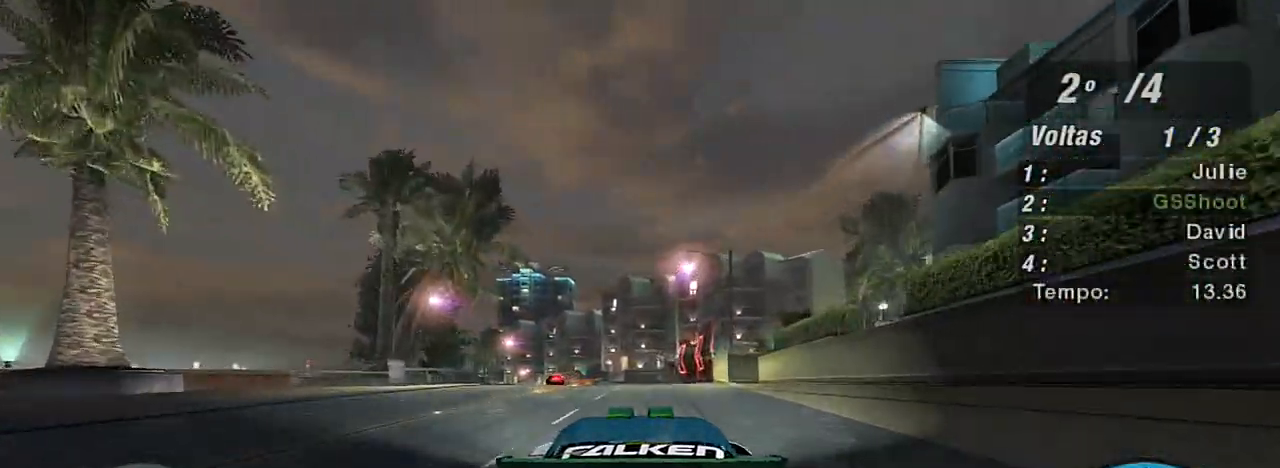
{"buttons": ["R2"], "left_stick": "center", "right_stick": "center", "events": [[34, "left_stick", "center"], [267, "left_stick", "left"], [501, "left_stick", "center"]]}